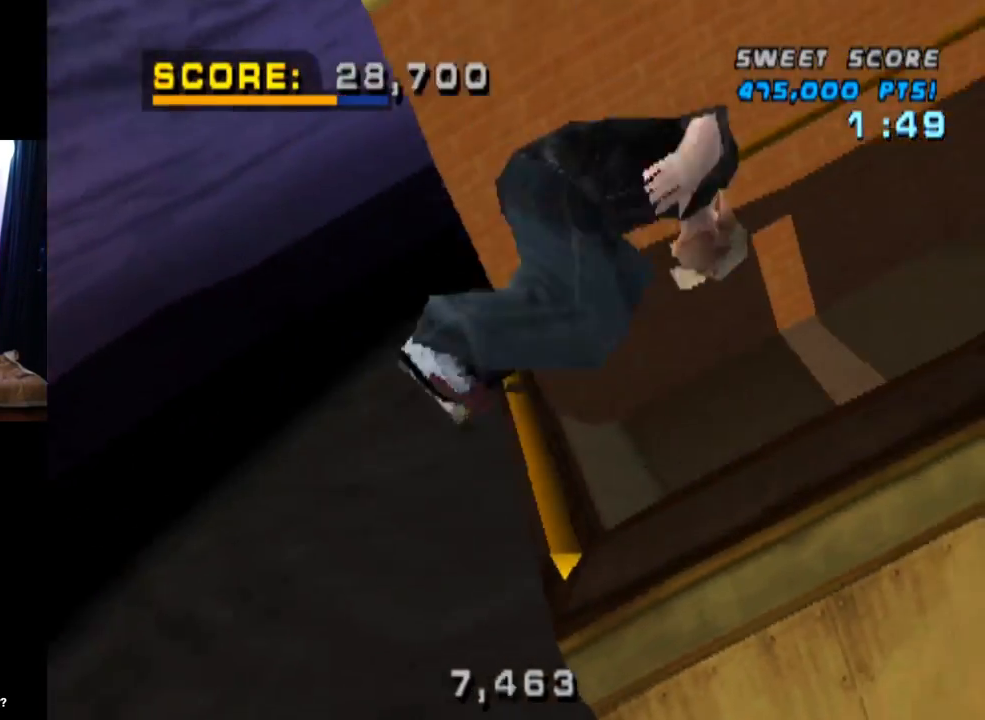
Gameplay with a controller (PlayStation layout); each line is a JSON object with the inputs held at the frame after it. "events" lists button and stick changes between this image and that frame as [ms after this image, input, new state], when the widget could be followed in between. Not read: L1 L3 R1 R3.
{"buttons": ["CIRCLE", "DPAD_RIGHT"], "left_stick": "center", "right_stick": "center", "events": []}
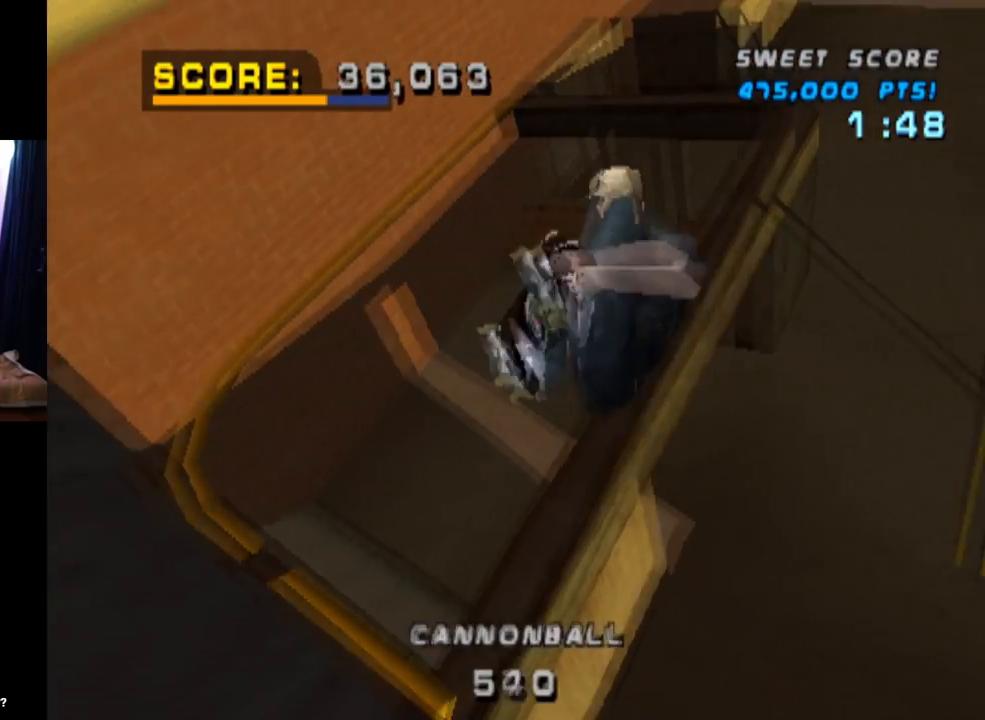
{"buttons": ["CROSS", "DPAD_RIGHT"], "left_stick": "center", "right_stick": "center", "events": [[100, "CIRCLE", "up"], [384, "CROSS", "down"]]}
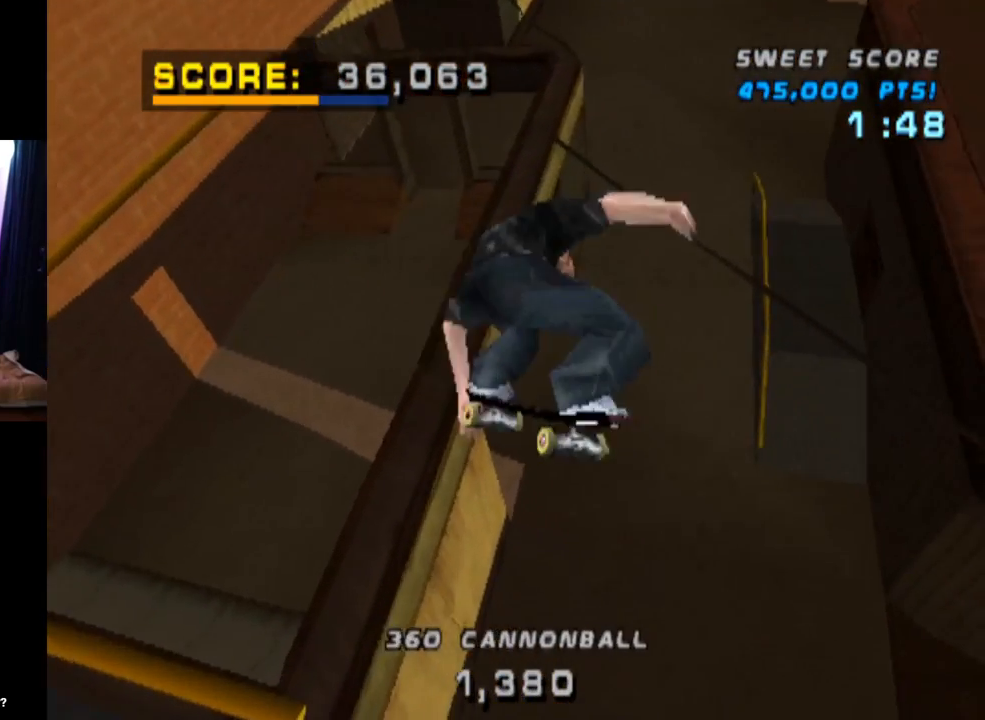
{"buttons": ["CROSS"], "left_stick": "center", "right_stick": "center", "events": [[67, "DPAD_RIGHT", "up"]]}
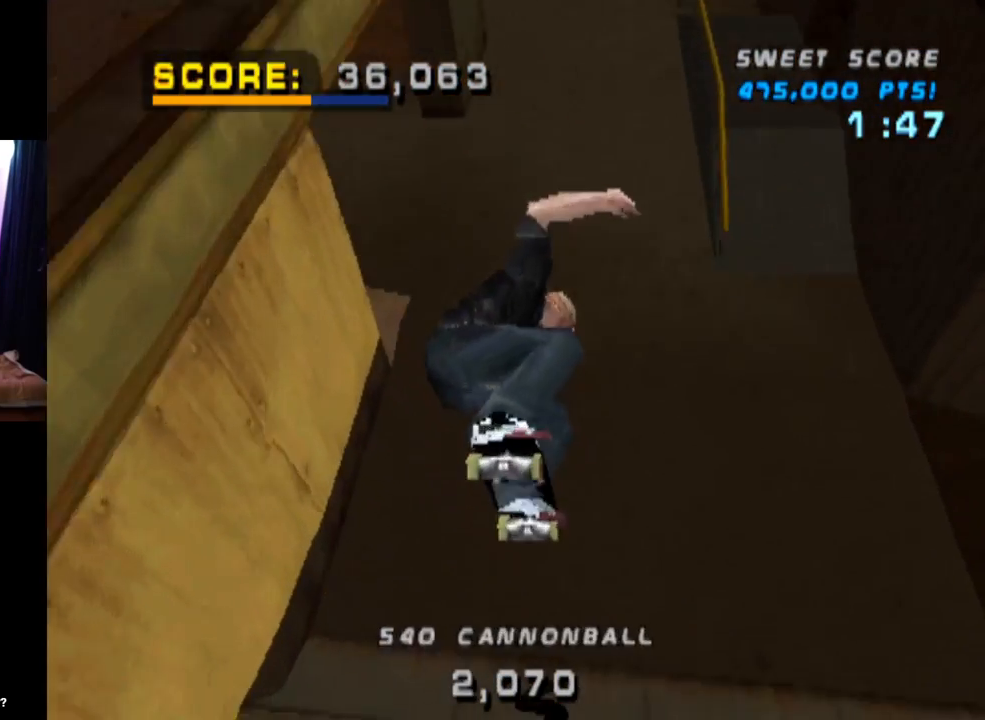
{"buttons": ["CROSS"], "left_stick": "center", "right_stick": "center", "events": [[50, "CROSS", "up"], [167, "R2", "down"], [300, "DPAD_RIGHT", "down"], [367, "R2", "up"], [417, "CROSS", "down"], [500, "DPAD_RIGHT", "up"]]}
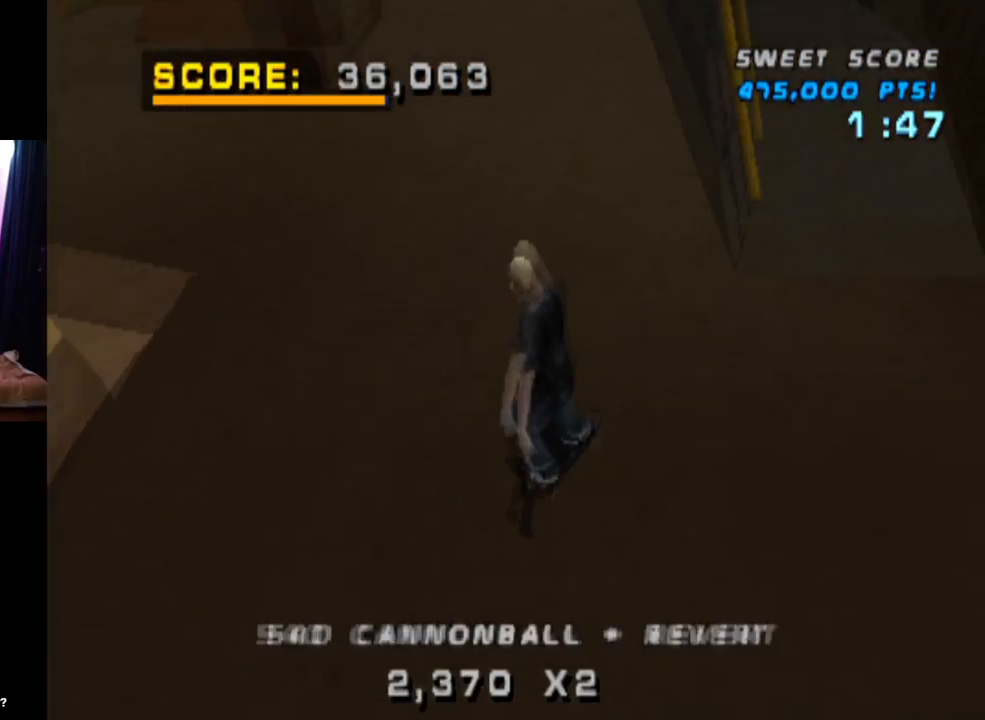
{"buttons": ["TRIANGLE"], "left_stick": "center", "right_stick": "center", "events": [[84, "CROSS", "up"], [167, "TRIANGLE", "down"], [317, "DPAD_UP", "down"], [484, "DPAD_UP", "up"]]}
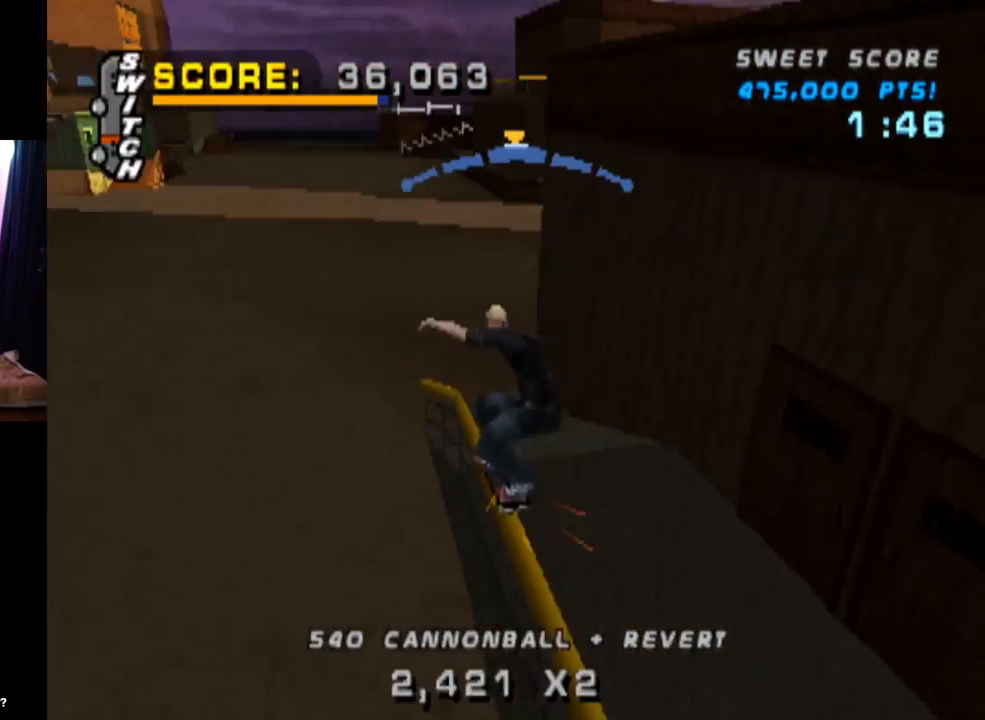
{"buttons": ["DPAD_UP"], "left_stick": "center", "right_stick": "center", "events": [[100, "CROSS", "down"], [100, "TRIANGLE", "up"], [167, "DPAD_UP", "down"], [183, "CROSS", "up"], [233, "SQUARE", "down"], [400, "DPAD_UP", "up"], [400, "SQUARE", "up"], [484, "DPAD_UP", "down"]]}
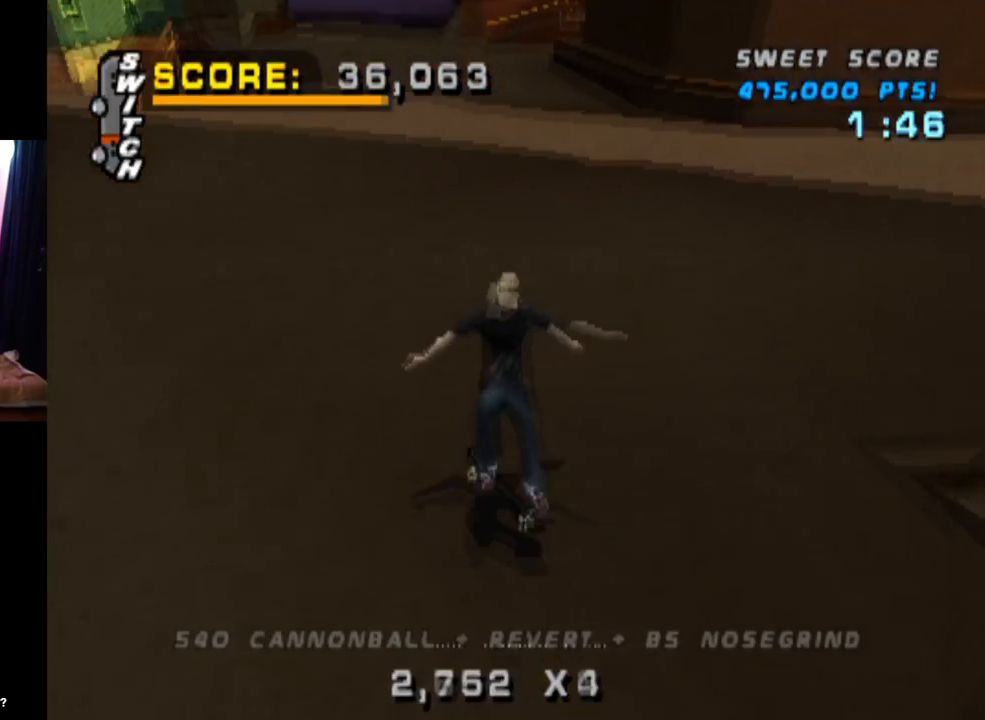
{"buttons": ["START"], "left_stick": "center", "right_stick": "down-left", "events": [[84, "DPAD_UP", "up"], [134, "DPAD_DOWN", "down"], [234, "DPAD_RIGHT", "down"], [267, "DPAD_DOWN", "up"], [284, "DPAD_RIGHT", "up"], [300, "right_stick", "down-left"], [351, "START", "down"]]}
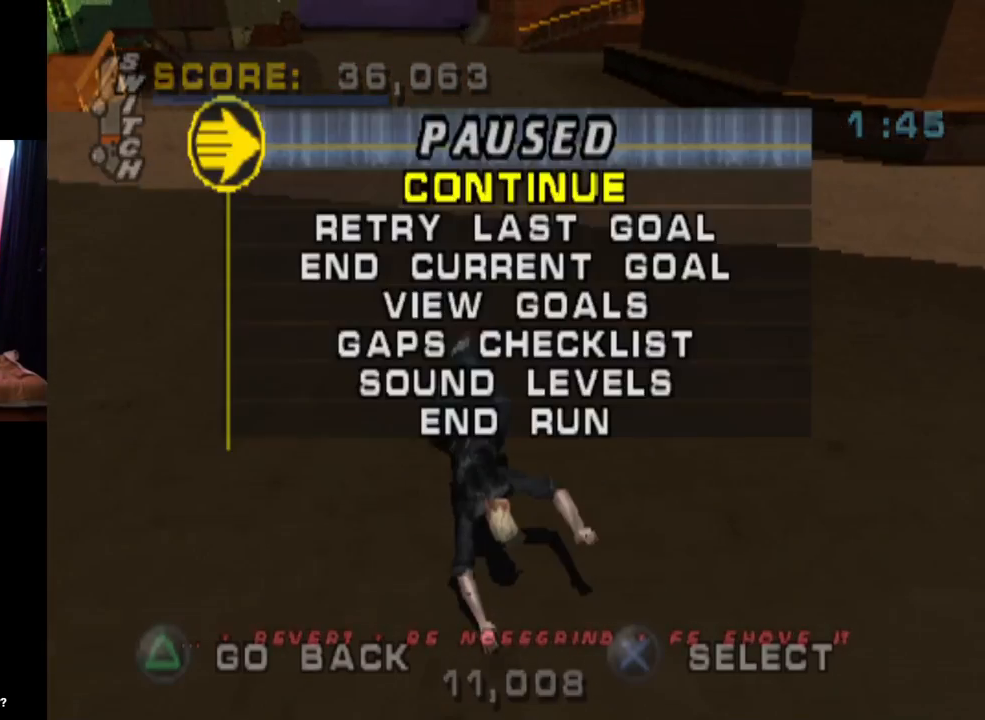
{"buttons": [], "left_stick": "center", "right_stick": "center", "events": [[83, "START", "up"], [116, "right_stick", "center"], [150, "DPAD_DOWN", "down"], [250, "CROSS", "down"], [267, "DPAD_DOWN", "up"], [350, "CROSS", "up"]]}
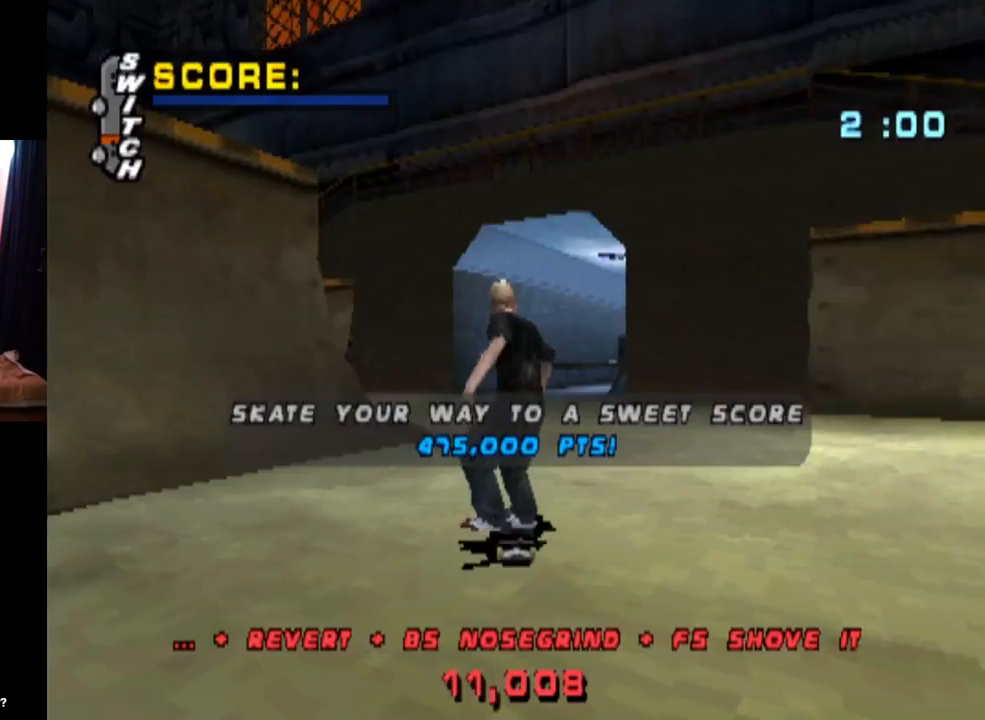
{"buttons": ["CROSS"], "left_stick": "center", "right_stick": "center", "events": [[117, "CROSS", "down"]]}
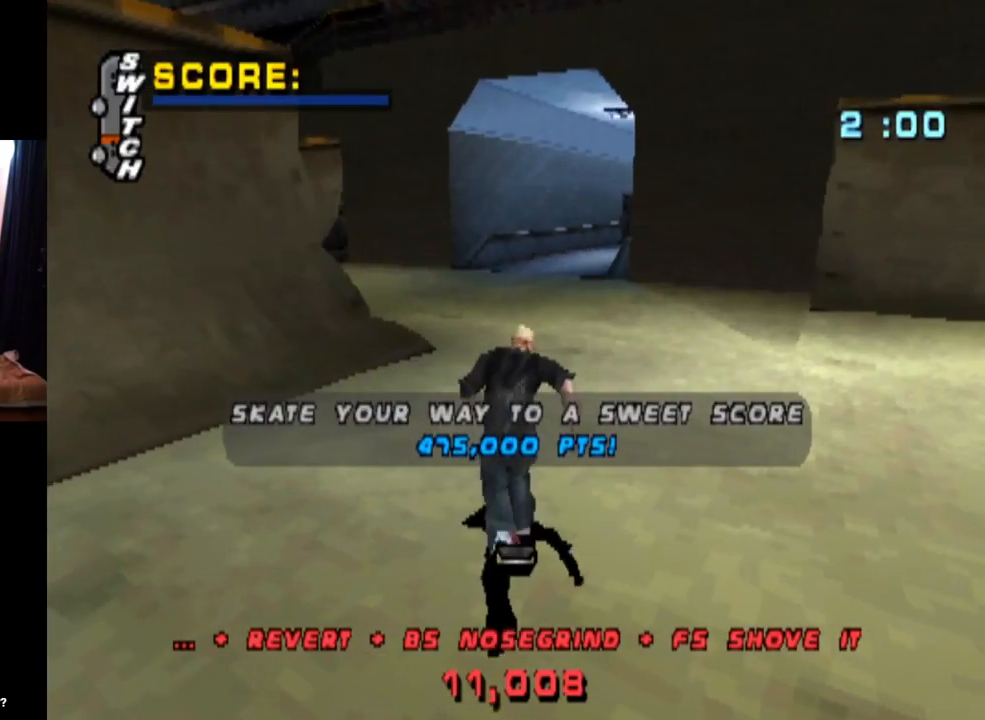
{"buttons": ["CROSS"], "left_stick": "center", "right_stick": "center", "events": []}
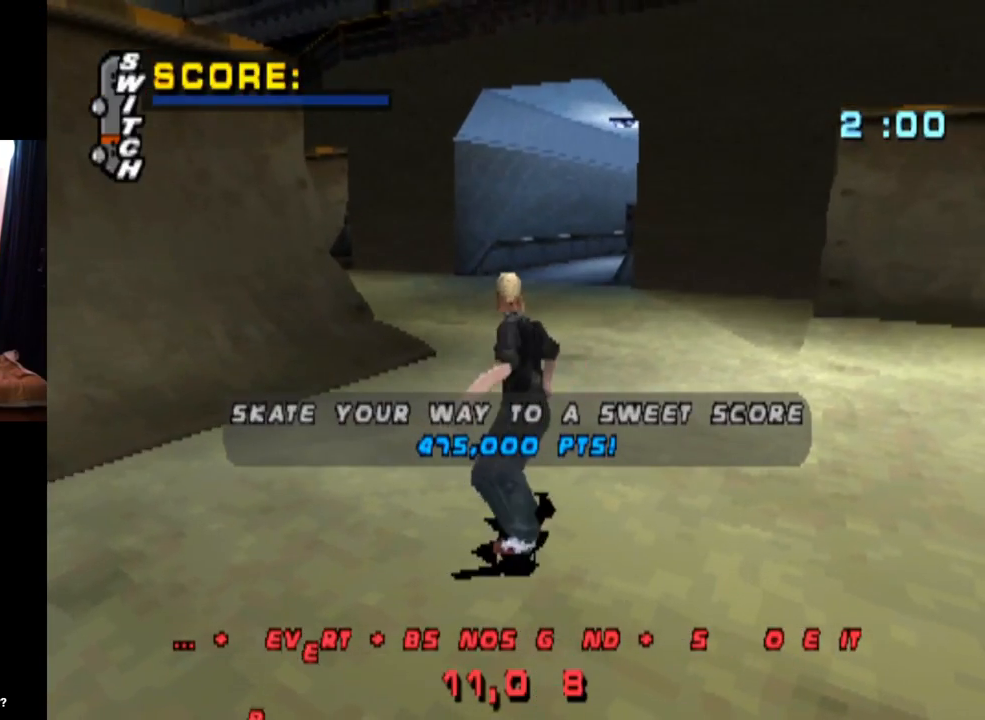
{"buttons": ["CROSS"], "left_stick": "center", "right_stick": "center", "events": []}
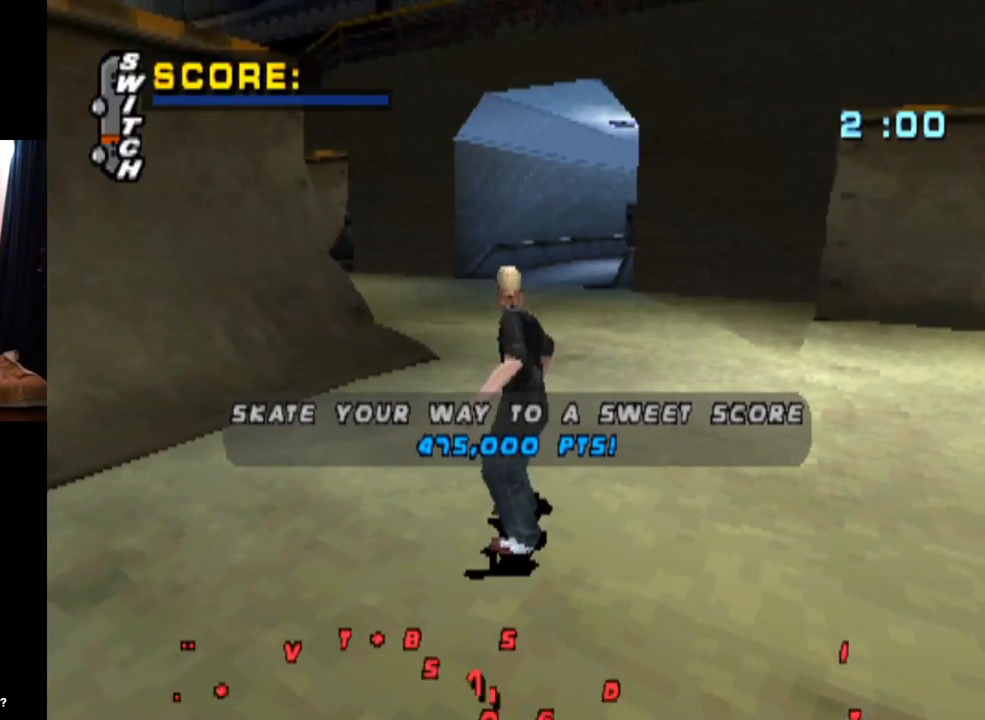
{"buttons": ["CROSS"], "left_stick": "center", "right_stick": "center", "events": [[167, "CROSS", "up"], [233, "CROSS", "down"]]}
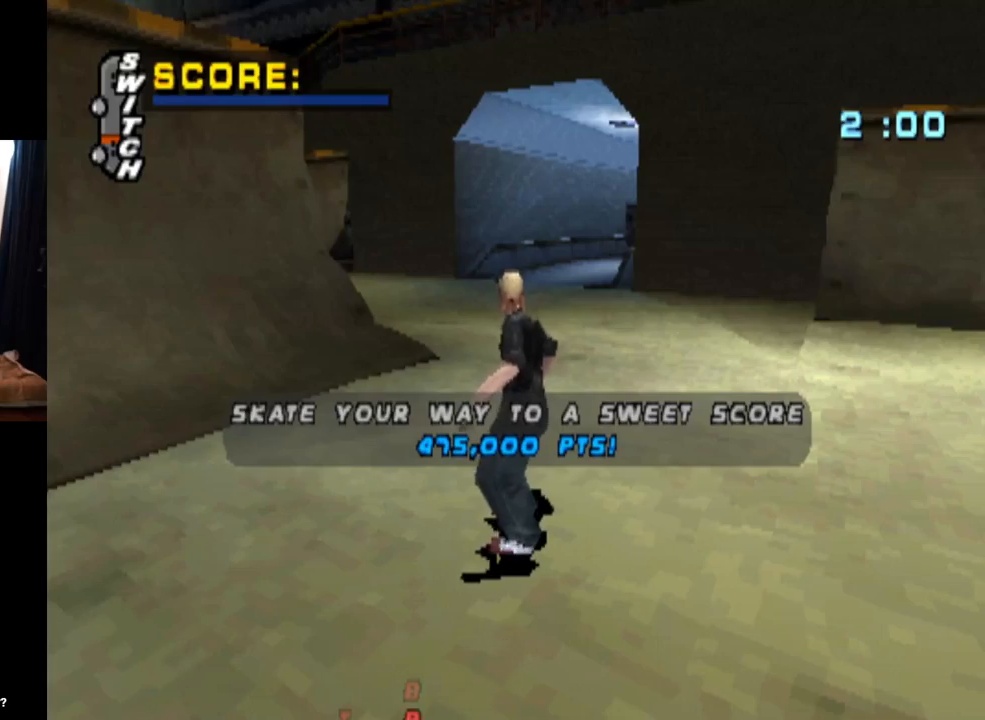
{"buttons": ["CROSS"], "left_stick": "center", "right_stick": "center", "events": []}
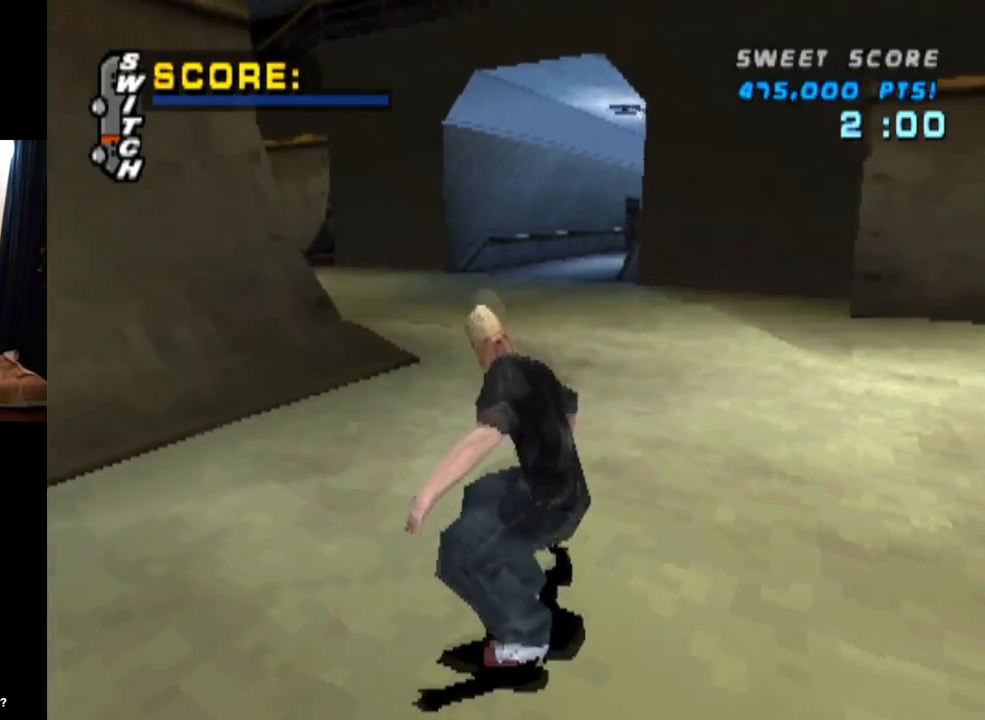
{"buttons": ["CROSS"], "left_stick": "center", "right_stick": "center", "events": []}
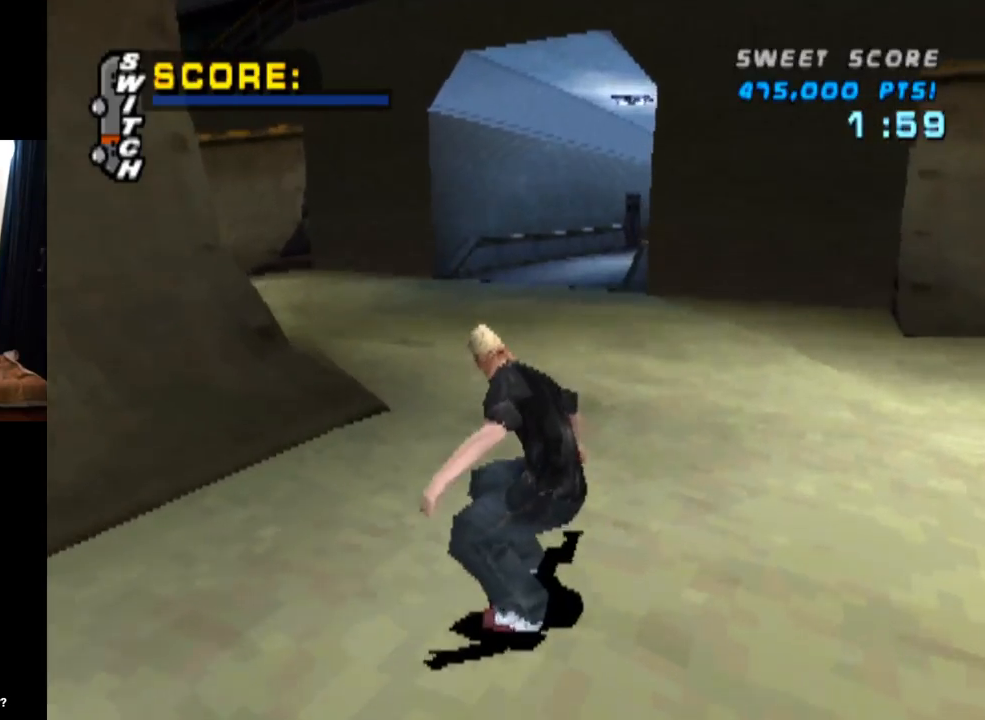
{"buttons": ["CROSS"], "left_stick": "center", "right_stick": "center", "events": []}
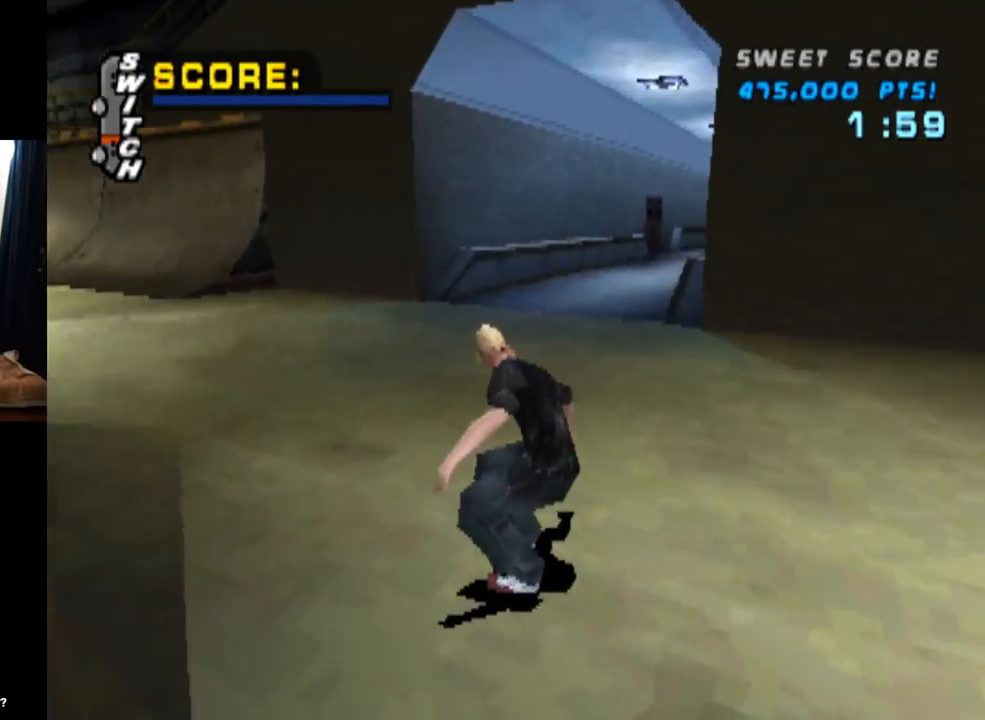
{"buttons": [], "left_stick": "center", "right_stick": "center", "events": [[133, "DPAD_UP", "down"], [233, "CROSS", "up"], [233, "SQUARE", "down"], [467, "DPAD_UP", "up"], [467, "SQUARE", "up"]]}
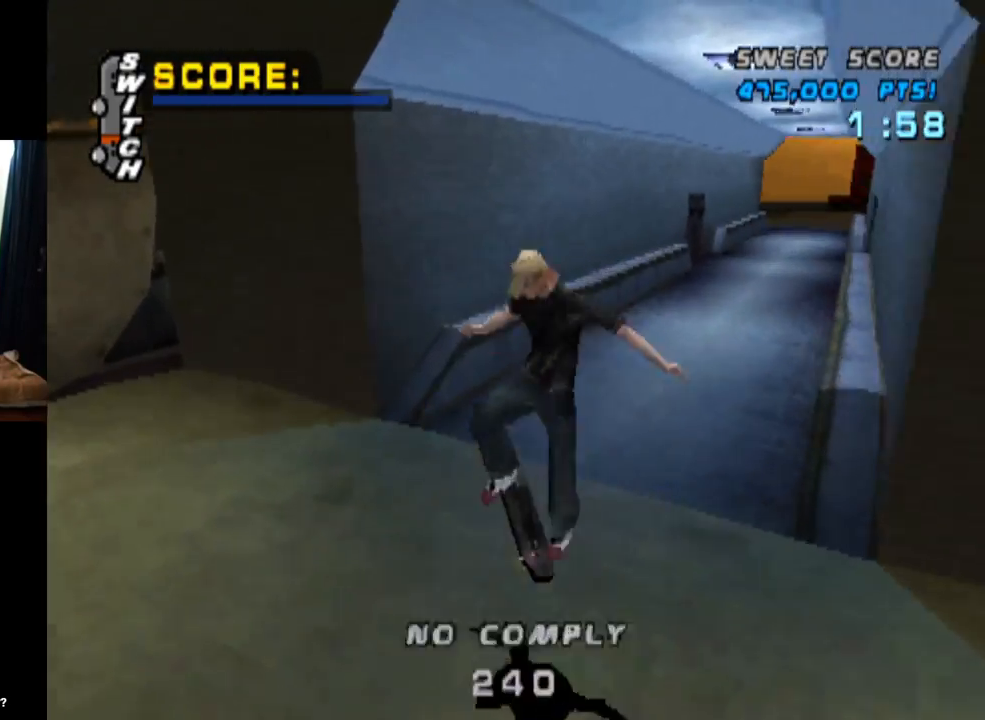
{"buttons": ["CROSS", "DPAD_UP"], "left_stick": "center", "right_stick": "center", "events": [[17, "DPAD_UP", "down"], [134, "DPAD_UP", "up"], [217, "DPAD_DOWN", "down"], [301, "CROSS", "down"], [334, "DPAD_DOWN", "up"], [384, "DPAD_UP", "down"]]}
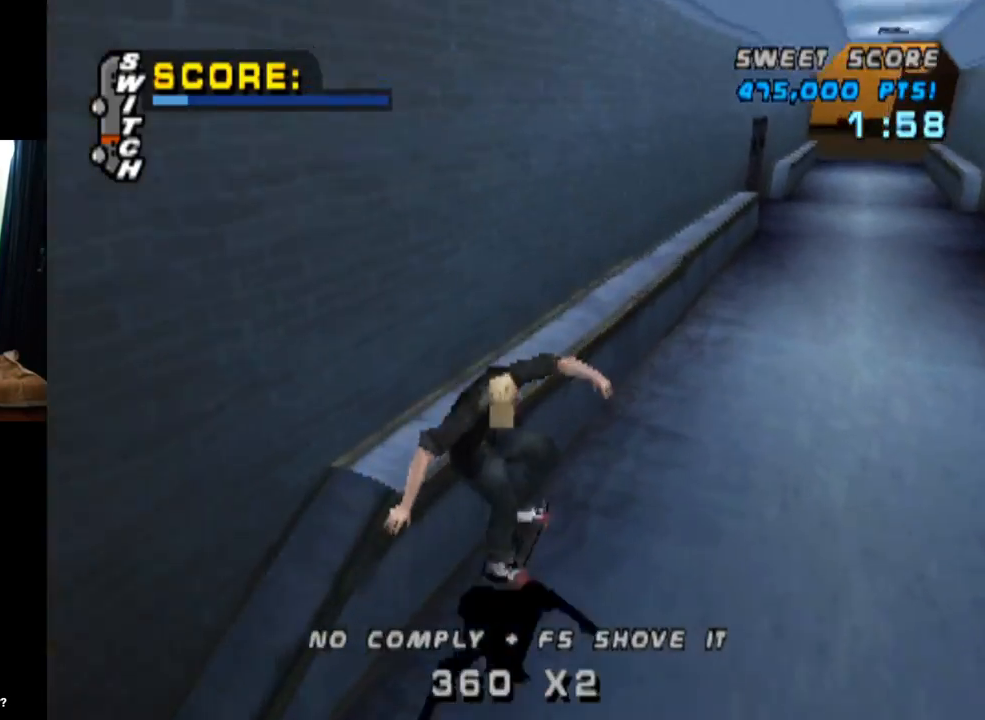
{"buttons": ["CROSS"], "left_stick": "center", "right_stick": "center", "events": [[116, "TRIANGLE", "down"], [133, "CROSS", "up"], [350, "DPAD_UP", "up"], [467, "CROSS", "down"], [467, "TRIANGLE", "up"]]}
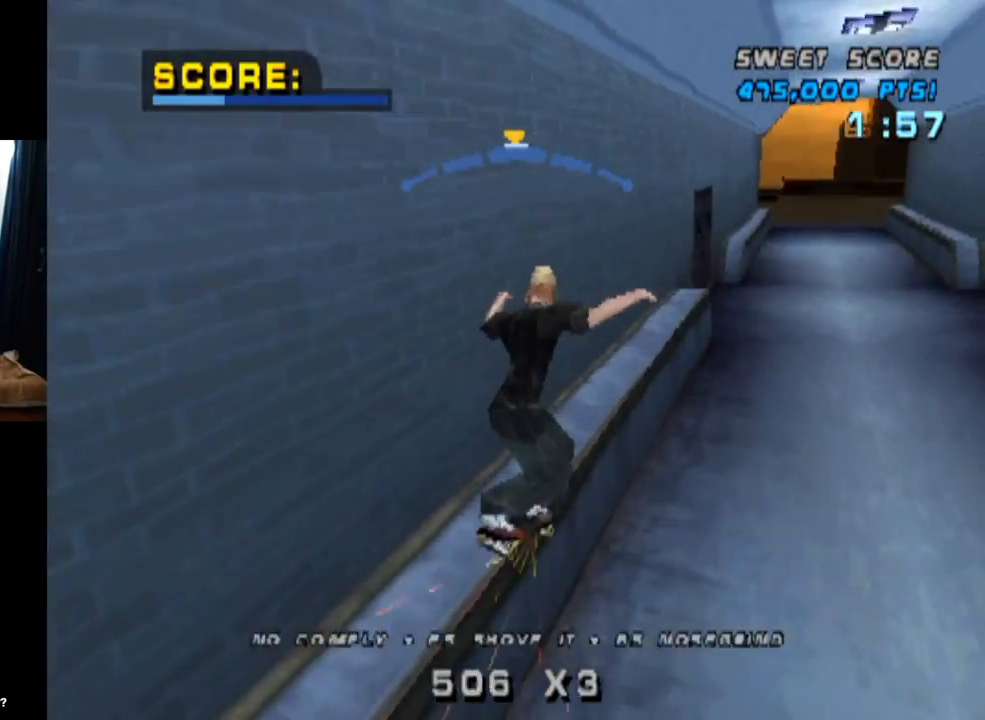
{"buttons": ["SQUARE", "DPAD_UP"], "left_stick": "center", "right_stick": "center", "events": [[351, "DPAD_UP", "down"], [384, "CROSS", "up"], [384, "SQUARE", "down"]]}
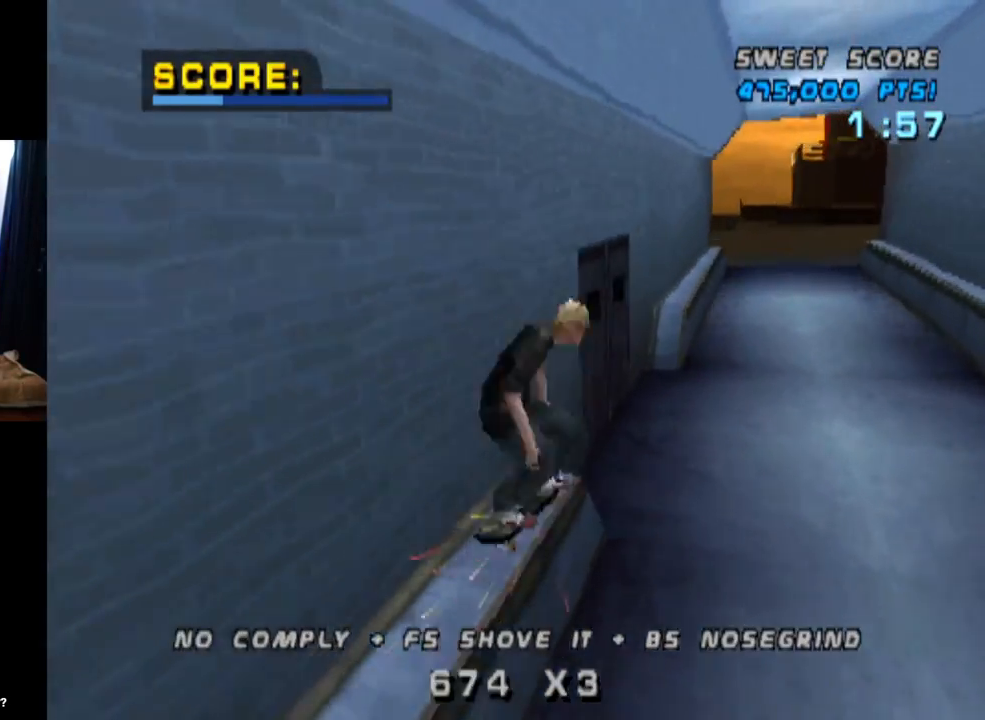
{"buttons": ["TRIANGLE", "DPAD_UP"], "left_stick": "center", "right_stick": "center", "events": [[116, "SQUARE", "up"], [133, "DPAD_UP", "up"], [250, "DPAD_UP", "down"], [367, "DPAD_UP", "up"], [433, "DPAD_UP", "down"], [450, "TRIANGLE", "down"]]}
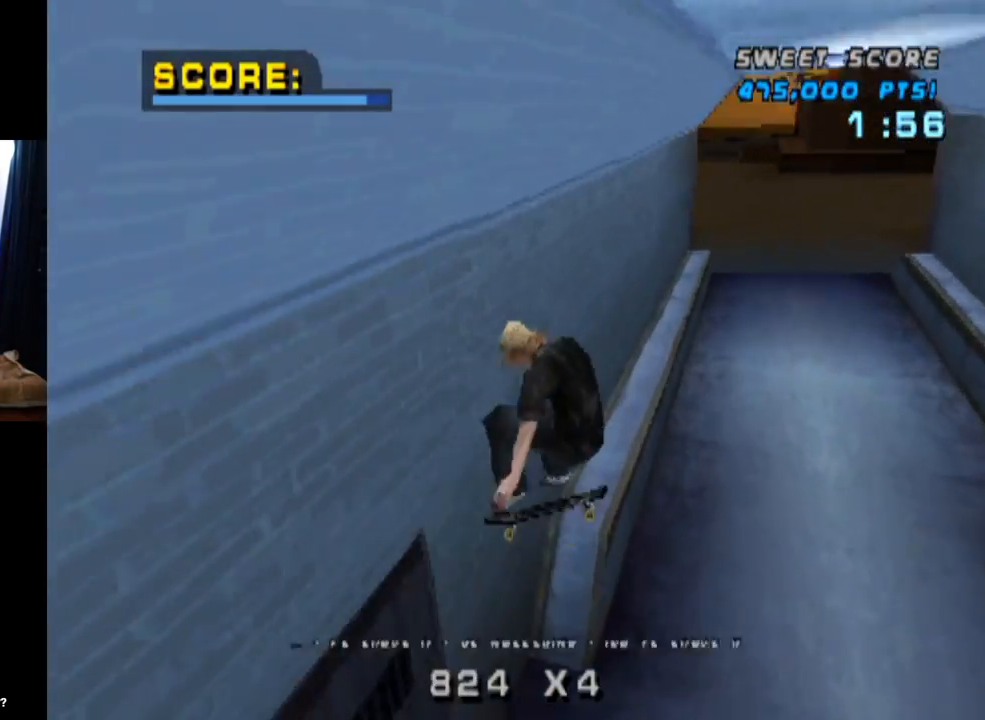
{"buttons": ["CROSS", "DPAD_DOWN", "DPAD_RIGHT"], "left_stick": "center", "right_stick": "center", "events": [[150, "DPAD_UP", "up"], [384, "CROSS", "down"], [401, "TRIANGLE", "up"], [434, "DPAD_DOWN", "down"], [434, "DPAD_RIGHT", "down"]]}
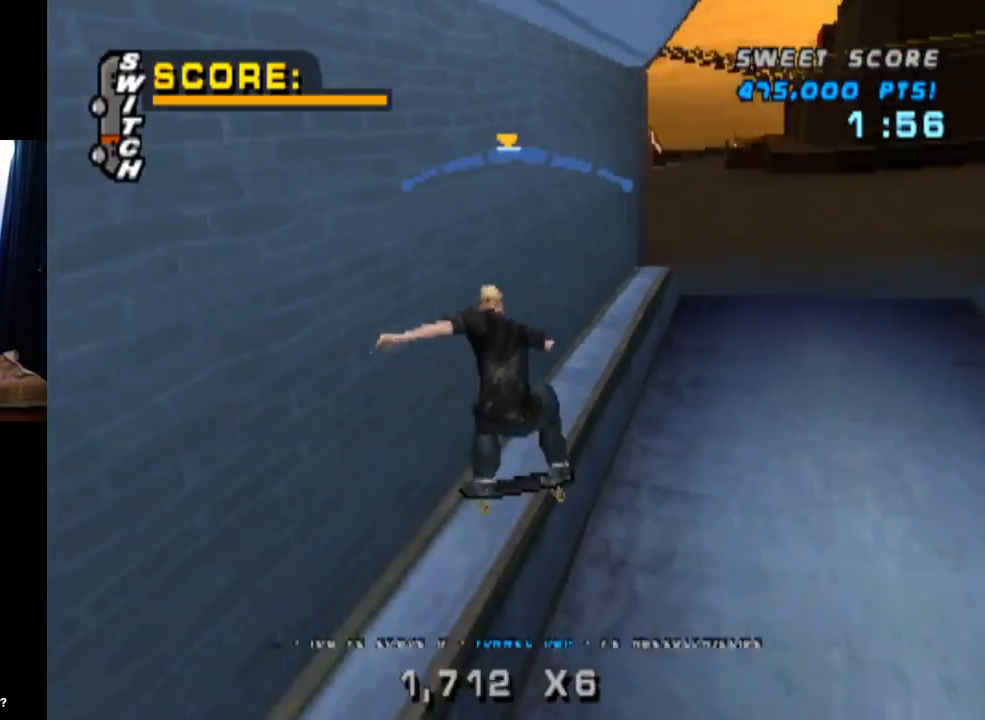
{"buttons": ["CROSS", "DPAD_DOWN"], "left_stick": "center", "right_stick": "center", "events": [[50, "CROSS", "up"], [66, "CROSS", "down"], [116, "CROSS", "up"], [116, "SQUARE", "down"], [283, "SQUARE", "up"], [317, "CROSS", "down"], [333, "DPAD_DOWN", "up"], [333, "DPAD_RIGHT", "up"], [484, "DPAD_DOWN", "down"]]}
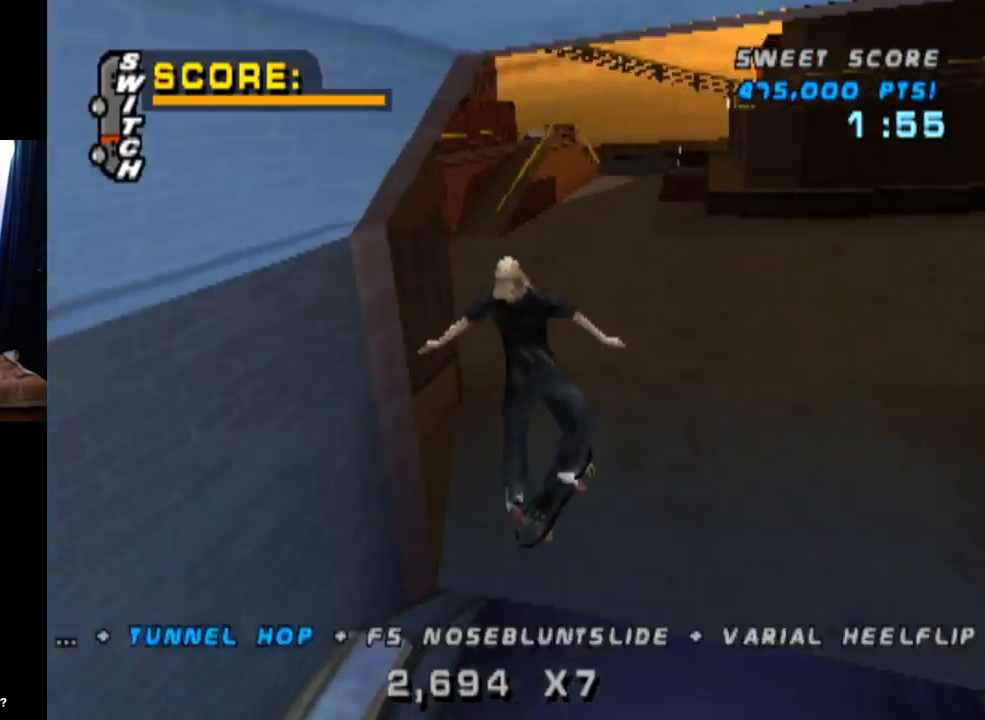
{"buttons": ["CROSS", "DPAD_UP"], "left_stick": "center", "right_stick": "center", "events": [[100, "DPAD_DOWN", "up"], [200, "DPAD_UP", "down"], [284, "DPAD_UP", "up"], [351, "DPAD_DOWN", "down"], [467, "DPAD_DOWN", "up"], [467, "DPAD_RIGHT", "down"], [484, "DPAD_RIGHT", "up"], [501, "DPAD_UP", "down"]]}
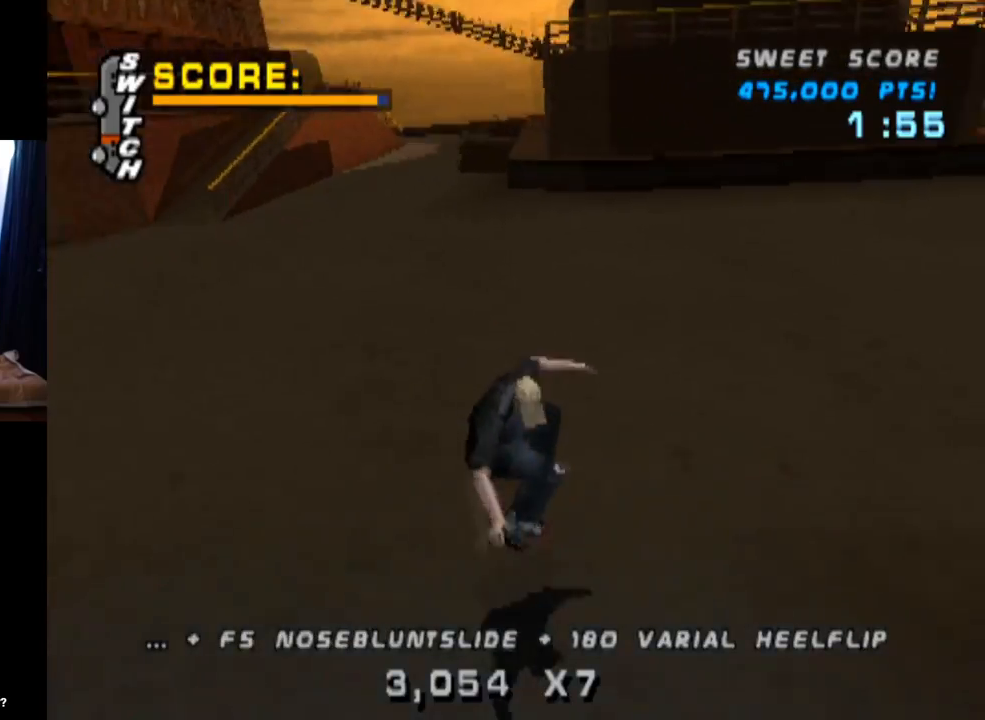
{"buttons": ["CROSS"], "left_stick": "center", "right_stick": "center", "events": [[150, "DPAD_UP", "up"], [283, "DPAD_LEFT", "down"], [450, "DPAD_LEFT", "up"]]}
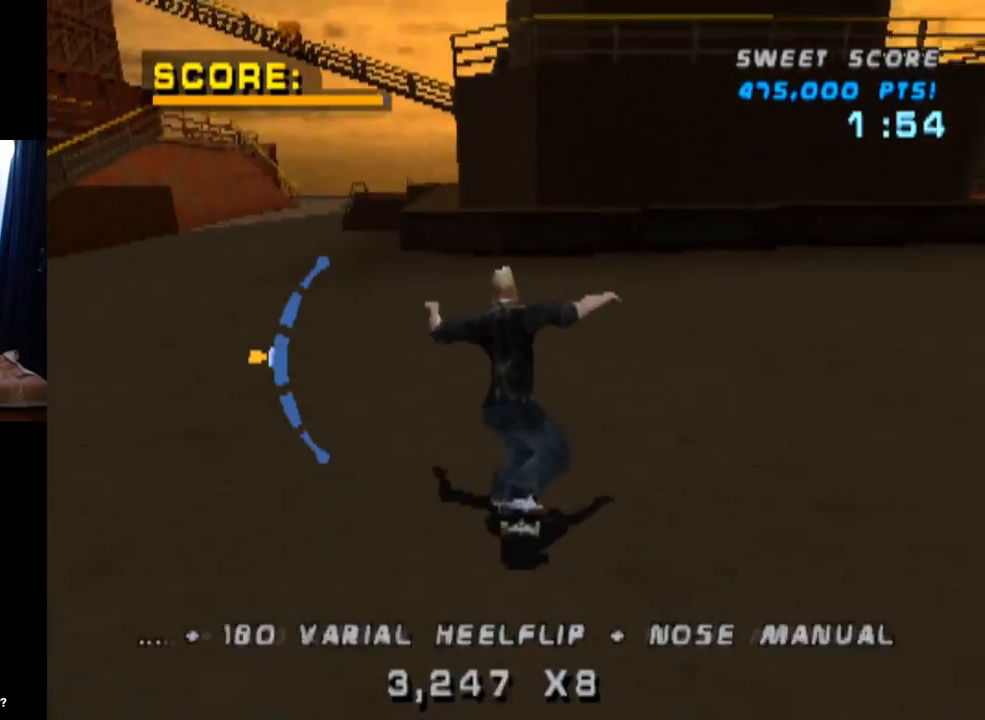
{"buttons": ["CROSS"], "left_stick": "center", "right_stick": "center", "events": [[167, "DPAD_RIGHT", "down"], [267, "DPAD_RIGHT", "up"]]}
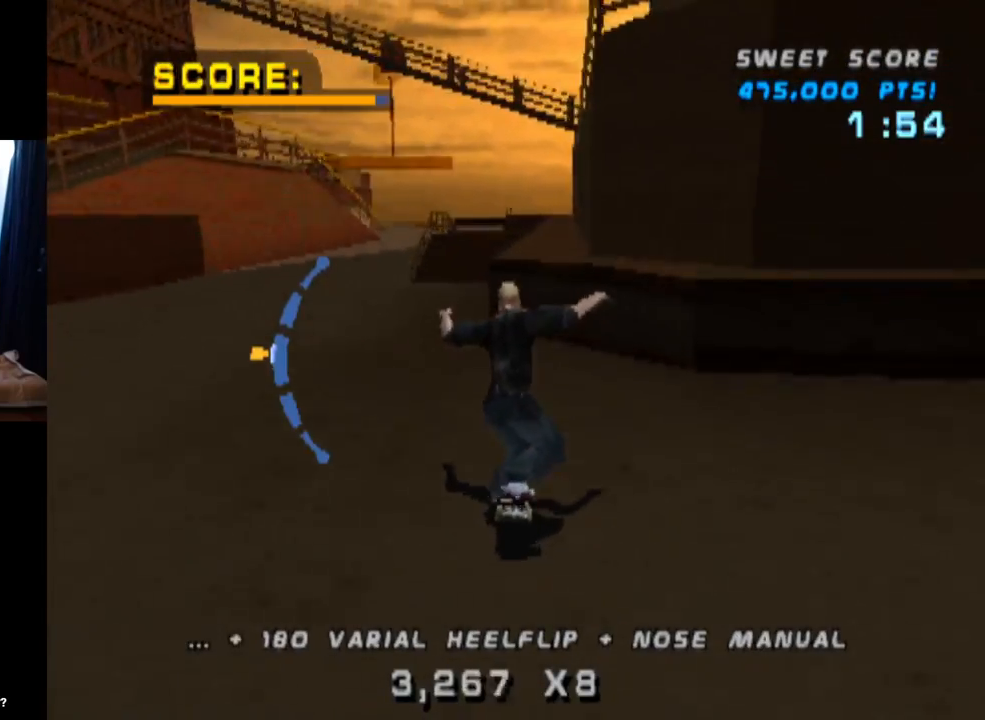
{"buttons": ["TRIANGLE"], "left_stick": "center", "right_stick": "center", "events": [[100, "CROSS", "up"], [116, "TRIANGLE", "down"]]}
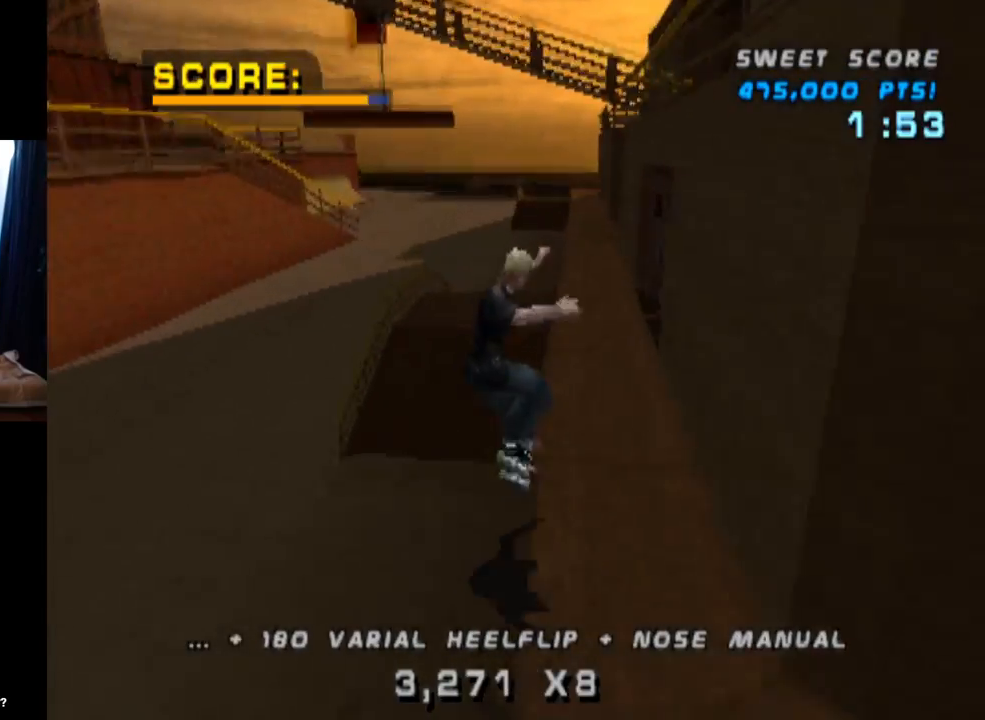
{"buttons": ["TRIANGLE", "DPAD_UP"], "left_stick": "center", "right_stick": "center", "events": [[200, "CROSS", "down"], [217, "TRIANGLE", "up"], [234, "DPAD_UP", "down"], [284, "CROSS", "up"], [284, "TRIANGLE", "down"], [334, "DPAD_UP", "up"], [351, "DPAD_DOWN", "down"], [417, "DPAD_RIGHT", "down"], [467, "DPAD_DOWN", "up"], [467, "DPAD_RIGHT", "up"], [467, "DPAD_UP", "down"]]}
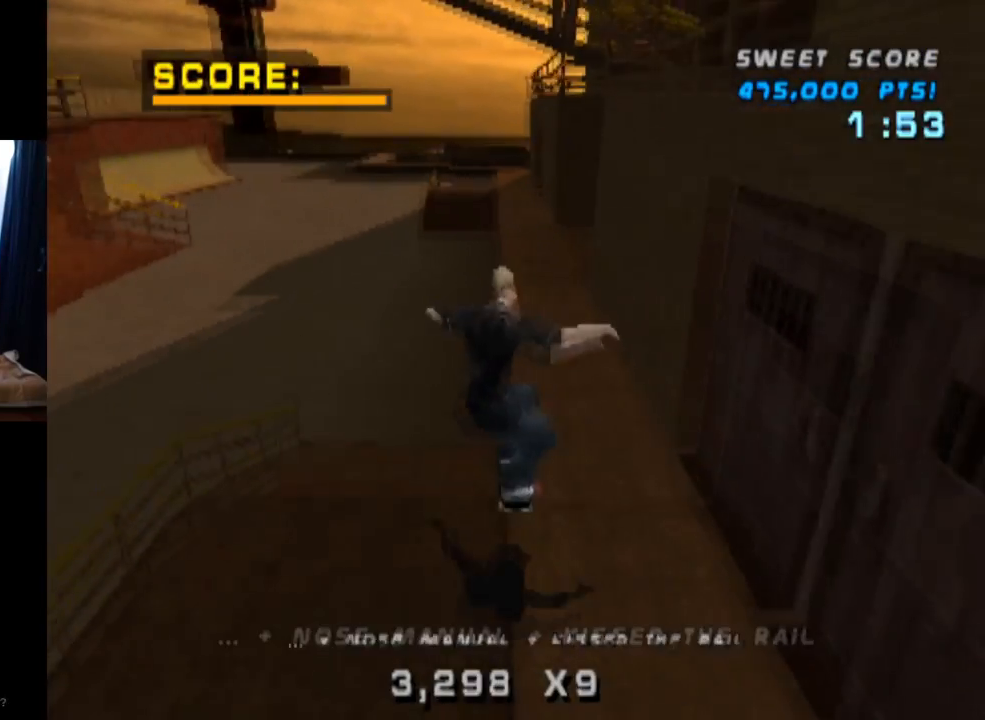
{"buttons": ["TRIANGLE", "DPAD_DOWN"], "left_stick": "center", "right_stick": "center", "events": [[66, "DPAD_UP", "up"], [83, "DPAD_DOWN", "down"], [200, "DPAD_DOWN", "up"], [217, "DPAD_UP", "down"], [283, "DPAD_UP", "up"], [417, "DPAD_DOWN", "down"]]}
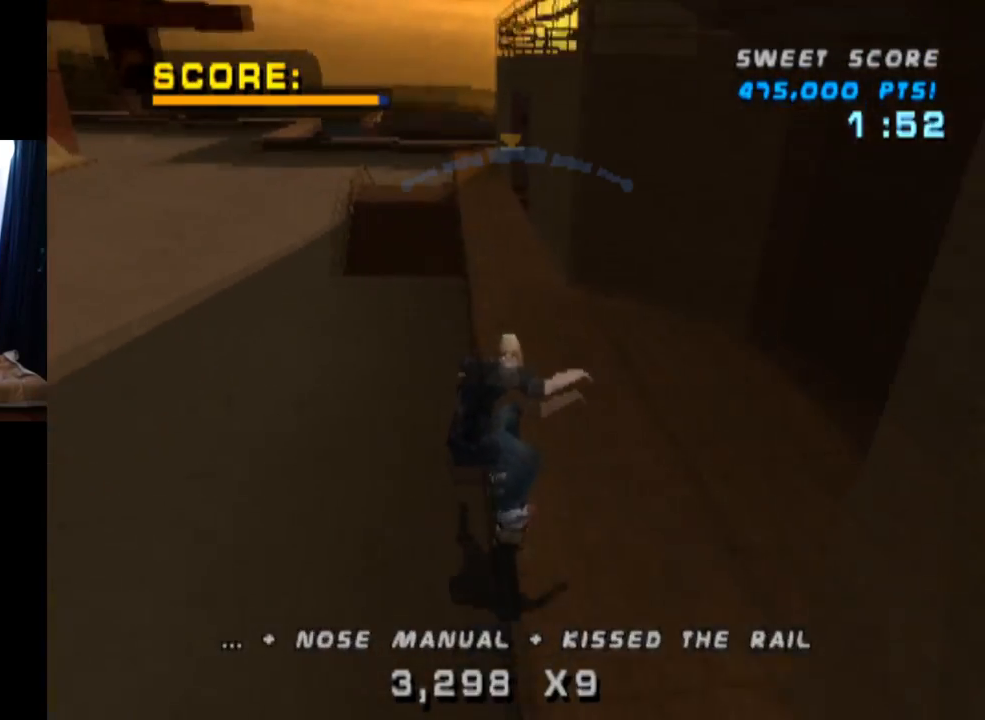
{"buttons": ["SQUARE", "DPAD_DOWN", "DPAD_LEFT"], "left_stick": "center", "right_stick": "center", "events": [[34, "DPAD_DOWN", "up"], [351, "CROSS", "down"], [367, "DPAD_LEFT", "down"], [367, "TRIANGLE", "up"], [401, "DPAD_DOWN", "down"], [434, "SQUARE", "down"], [467, "CROSS", "up"]]}
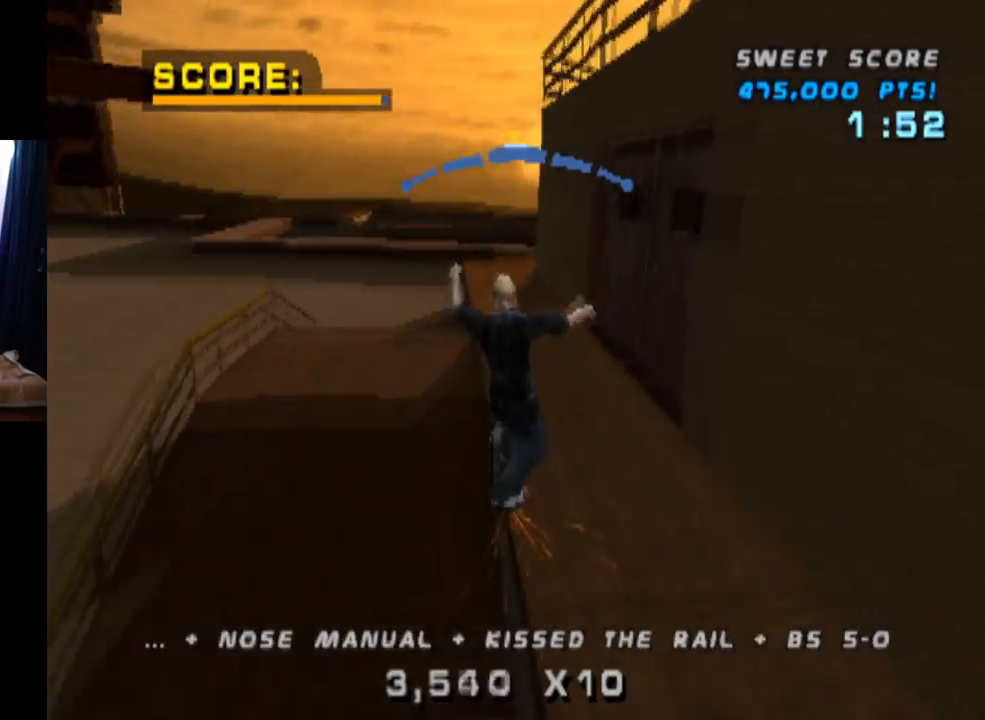
{"buttons": [], "left_stick": "center", "right_stick": "center", "events": [[66, "SQUARE", "up"], [183, "DPAD_DOWN", "up"], [217, "DPAD_LEFT", "up"], [333, "DPAD_DOWN", "down"], [433, "DPAD_DOWN", "up"]]}